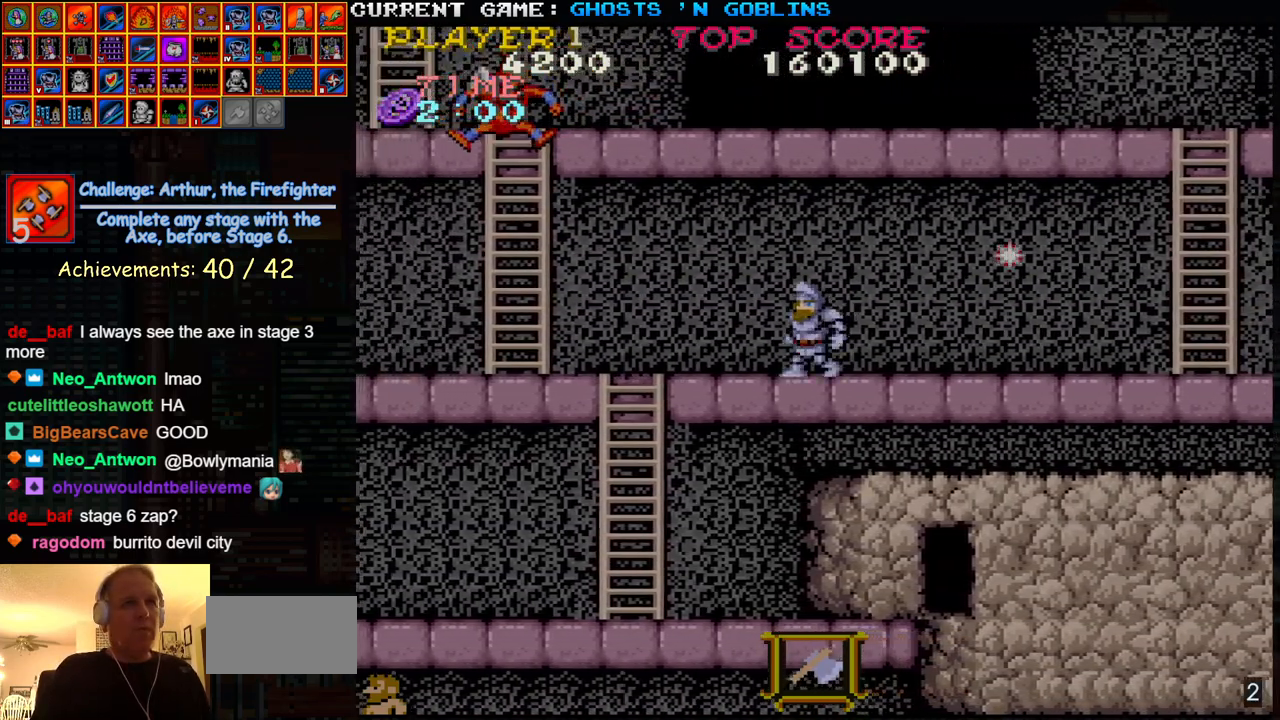
Gameplay with a controller (arcade stick); each line is a JSON object with the inputs held at the frame after it (dt_ms = milliseconds from this image to that frame). "events" lists button and stick changes between this image and that frame as [ms after this image, input, new state], when the widget could be followed in between. Not read: L3 R3.
{"dt_ms": 500, "buttons": [], "left_stick": "left", "events": [[283, "left_stick", "left"], [400, "left_stick", "center"], [467, "left_stick", "left"]]}
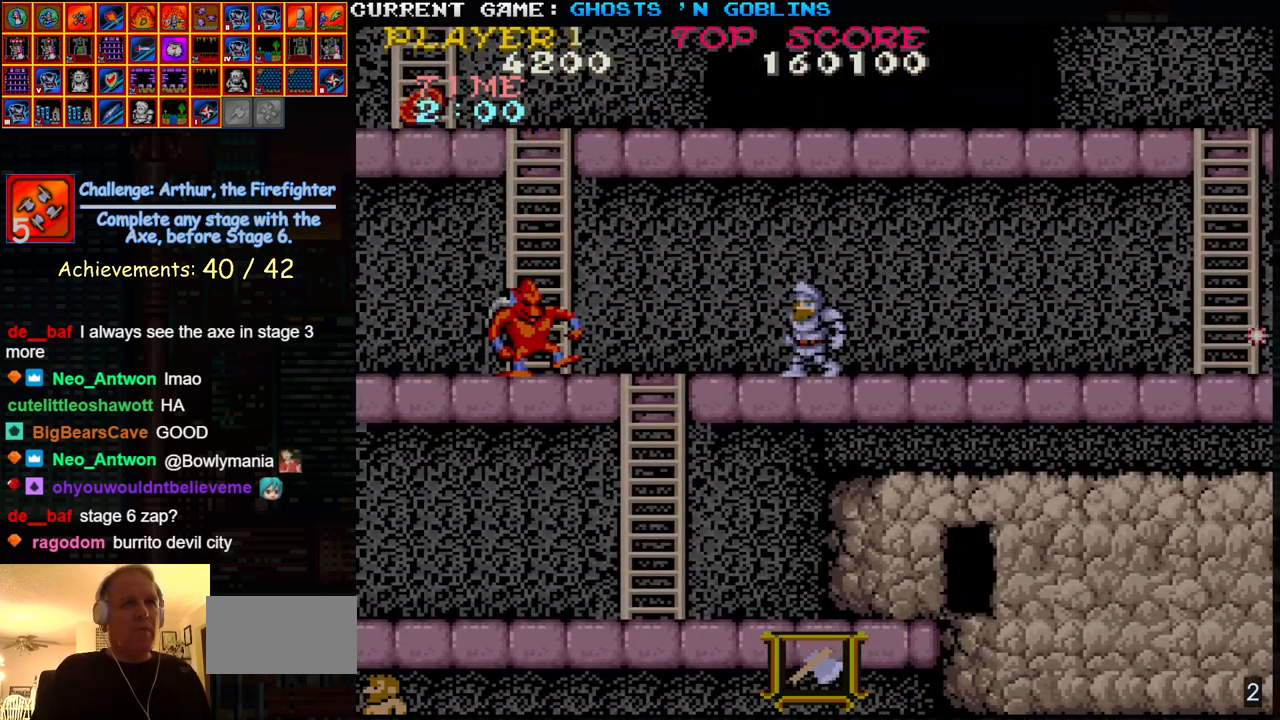
{"dt_ms": 1000, "buttons": [], "left_stick": "center"}
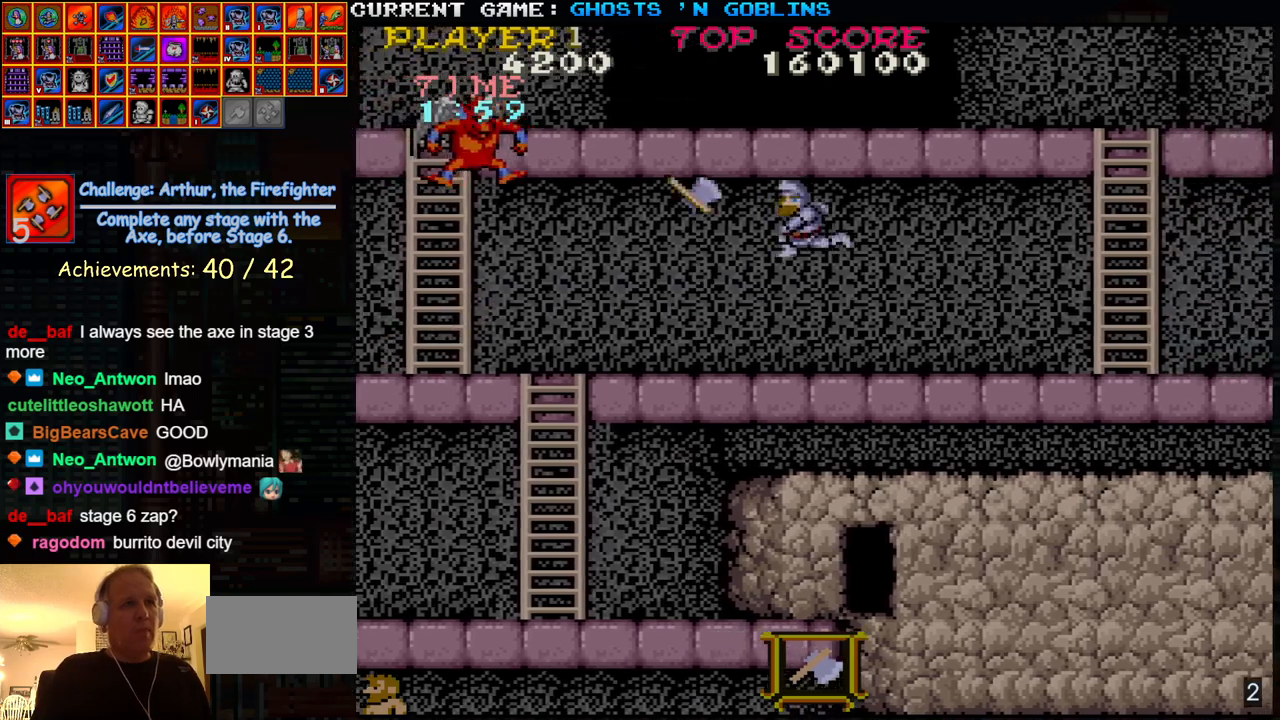
{"dt_ms": 500, "buttons": [], "left_stick": "center", "events": [[100, "SQUARE", "down"], [167, "SQUARE", "up"]]}
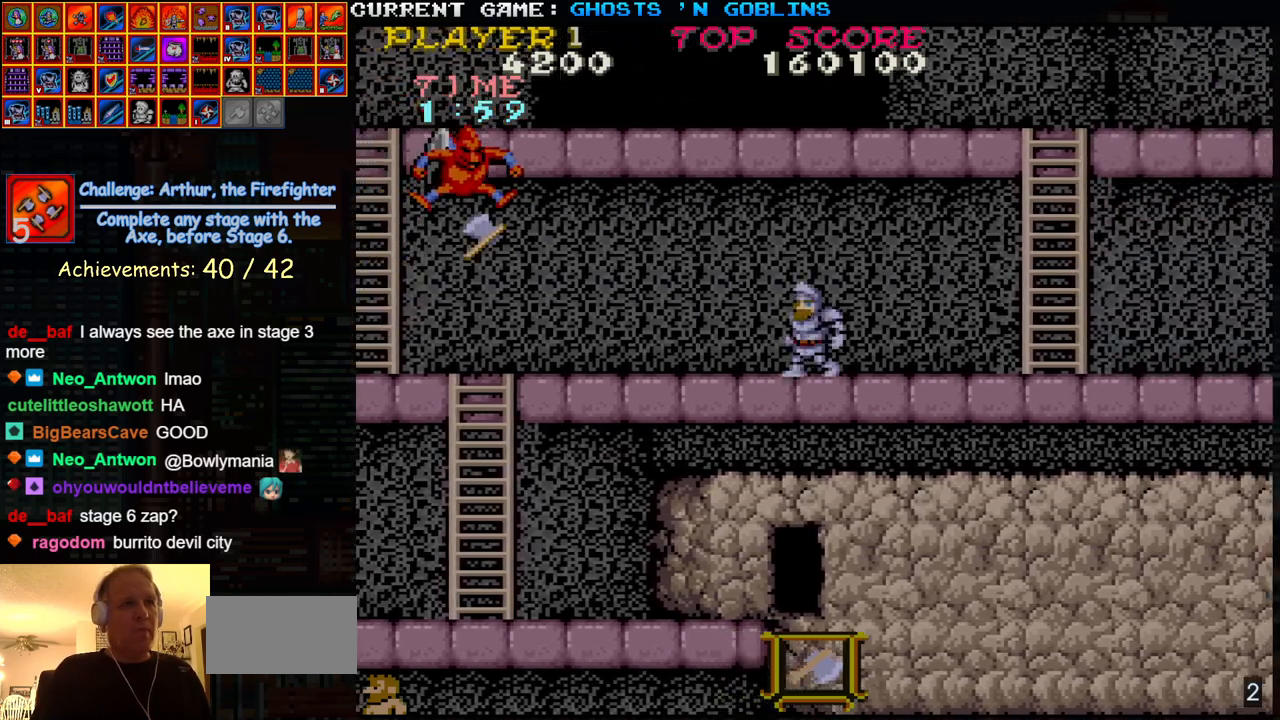
{"dt_ms": 500, "buttons": [], "left_stick": "right", "events": [[17, "left_stick", "right"], [67, "TRIANGLE", "down"], [150, "left_stick", "left"], [167, "TRIANGLE", "up"], [183, "SQUARE", "down"], [267, "SQUARE", "up"], [300, "left_stick", "center"], [467, "left_stick", "right"]]}
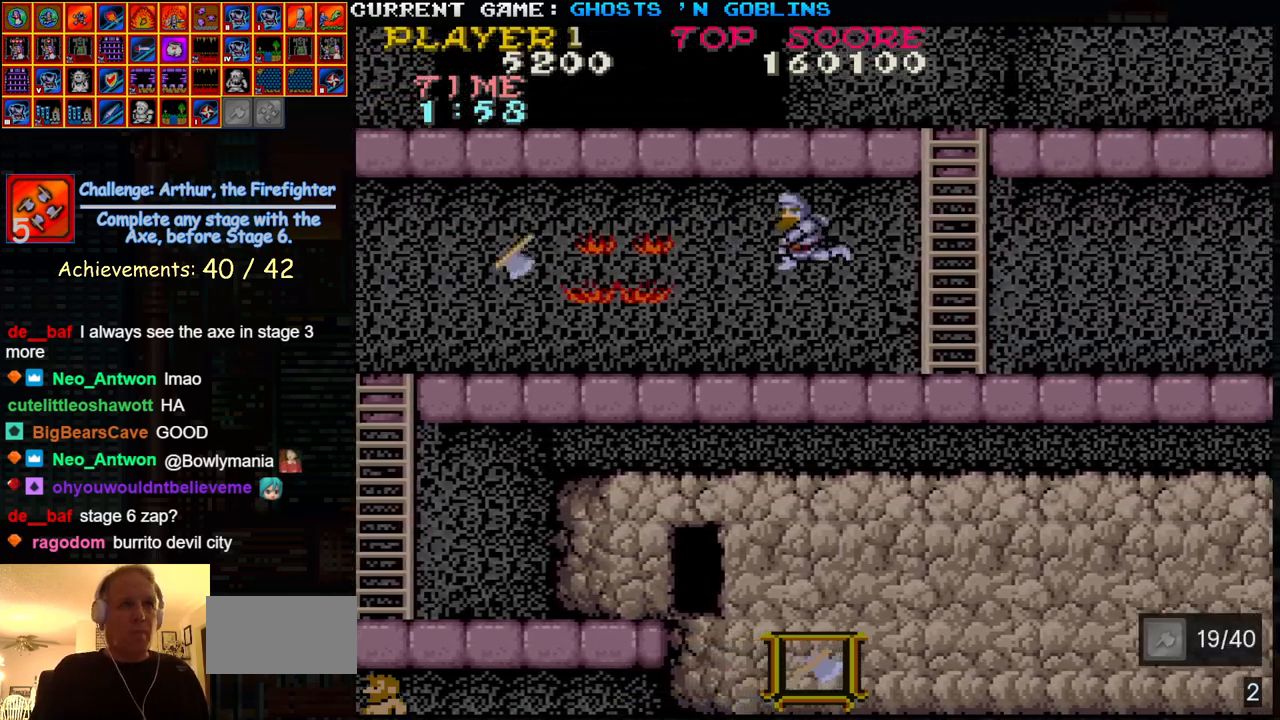
{"dt_ms": 500, "buttons": [], "left_stick": "left", "events": [[83, "left_stick", "left"], [133, "SQUARE", "down"], [217, "SQUARE", "up"]]}
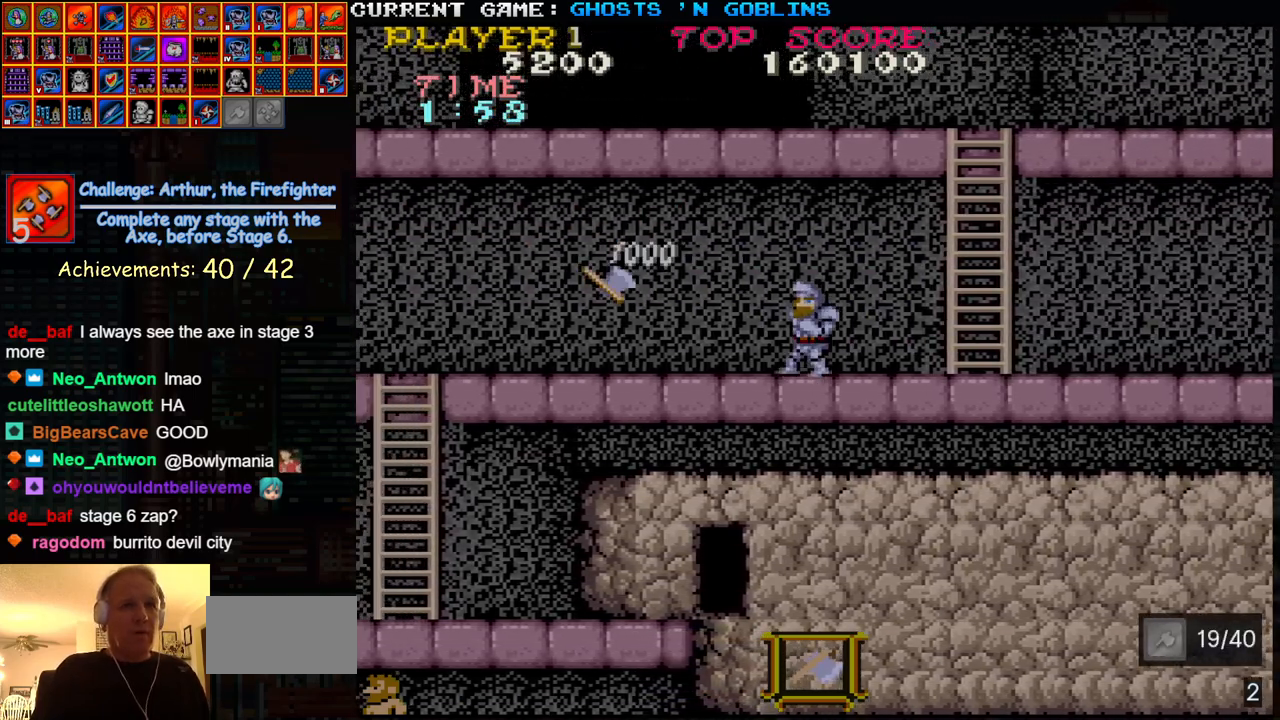
{"dt_ms": 500, "buttons": [], "left_stick": "left", "events": []}
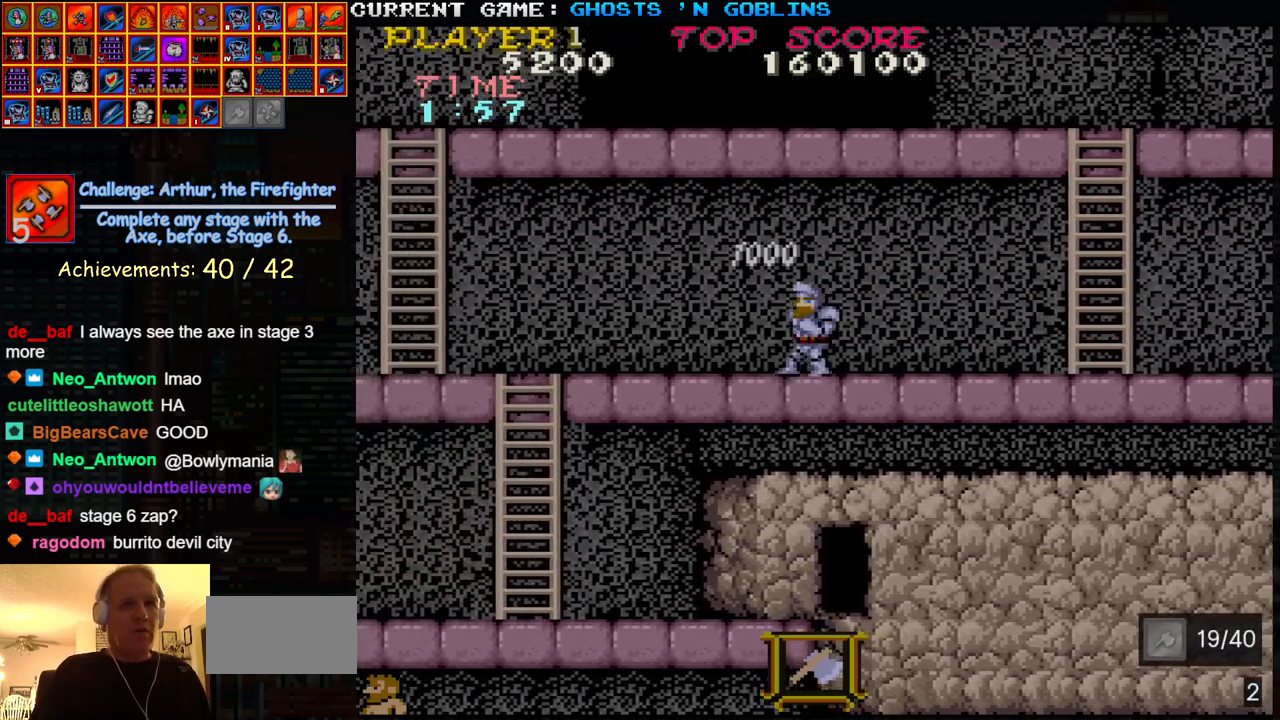
{"dt_ms": 500, "buttons": [], "left_stick": "left", "events": []}
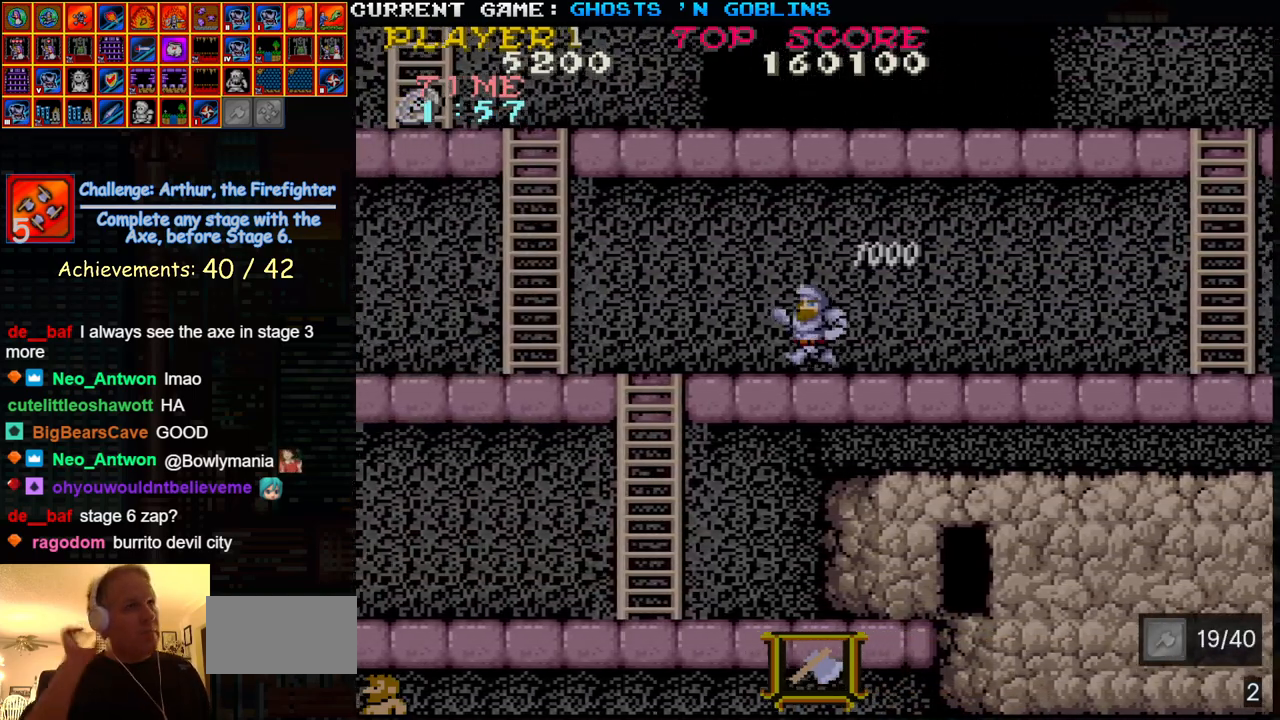
{"dt_ms": 500, "buttons": [], "left_stick": "left", "events": []}
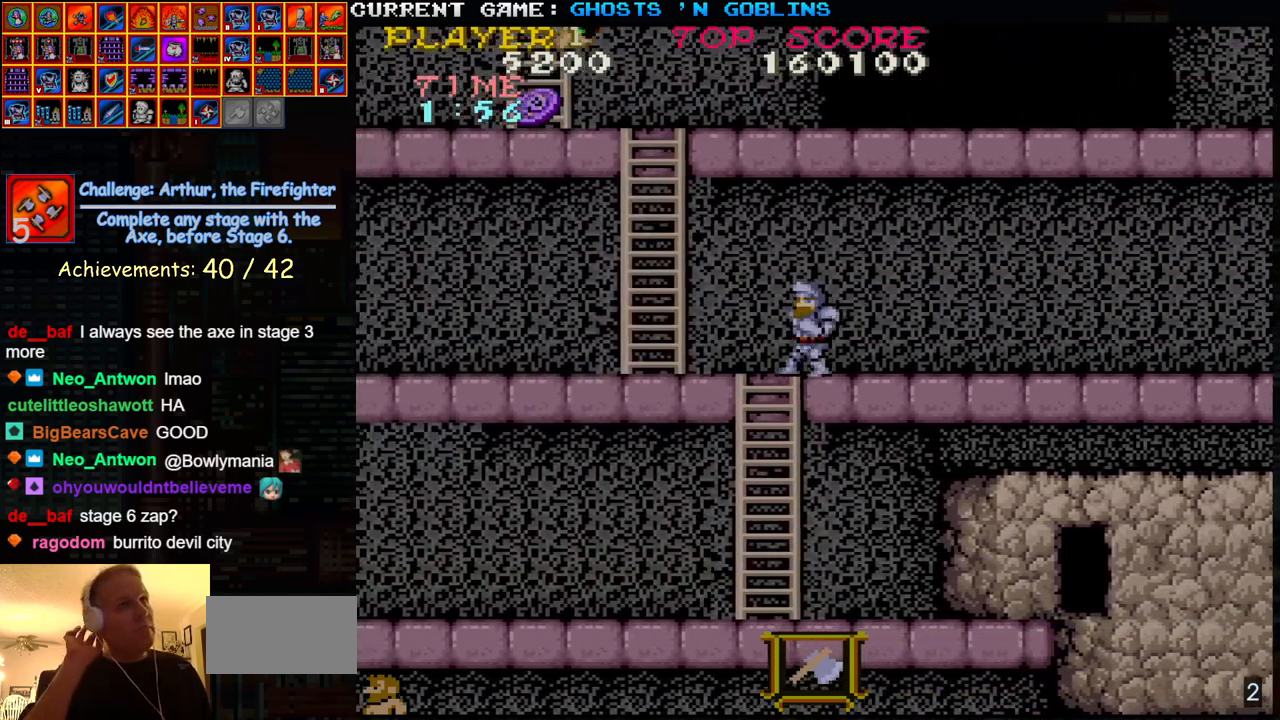
{"dt_ms": 500, "buttons": [], "left_stick": "up", "events": [[467, "left_stick", "up"]]}
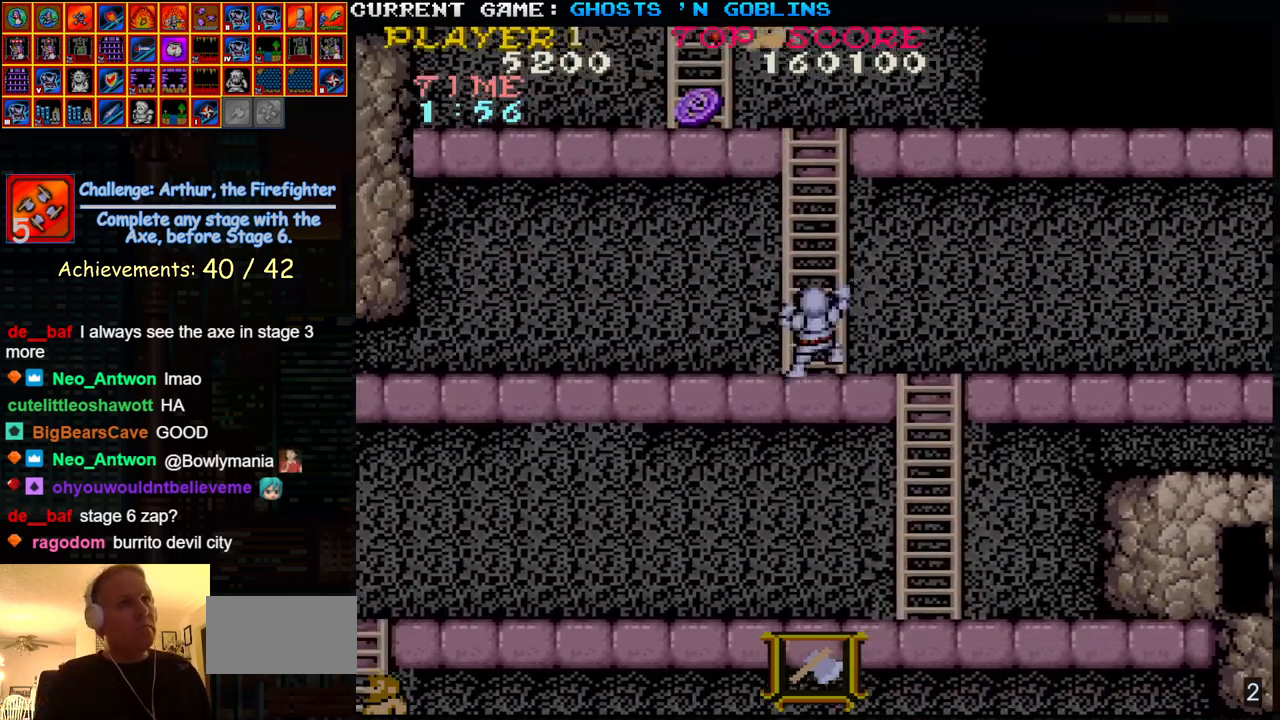
{"dt_ms": 500, "buttons": [], "left_stick": "up", "events": [[200, "left_stick", "center"], [383, "left_stick", "up"]]}
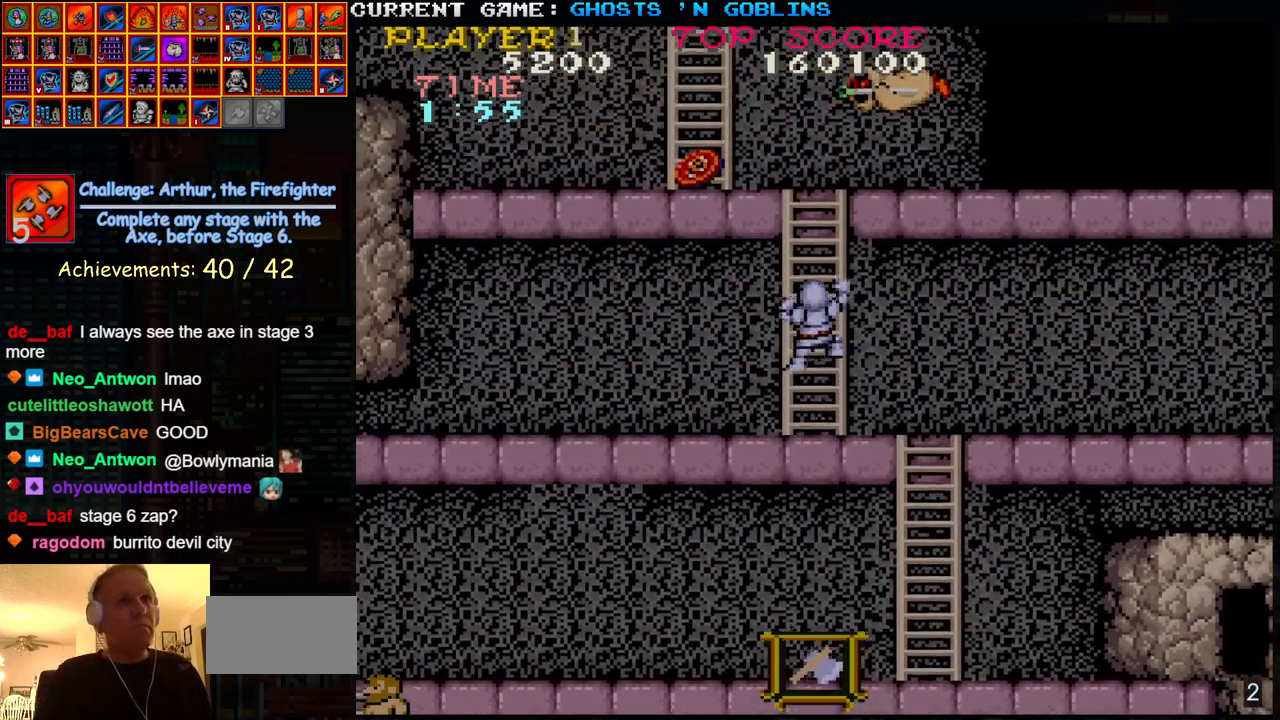
{"dt_ms": 500, "buttons": [], "left_stick": "up", "events": []}
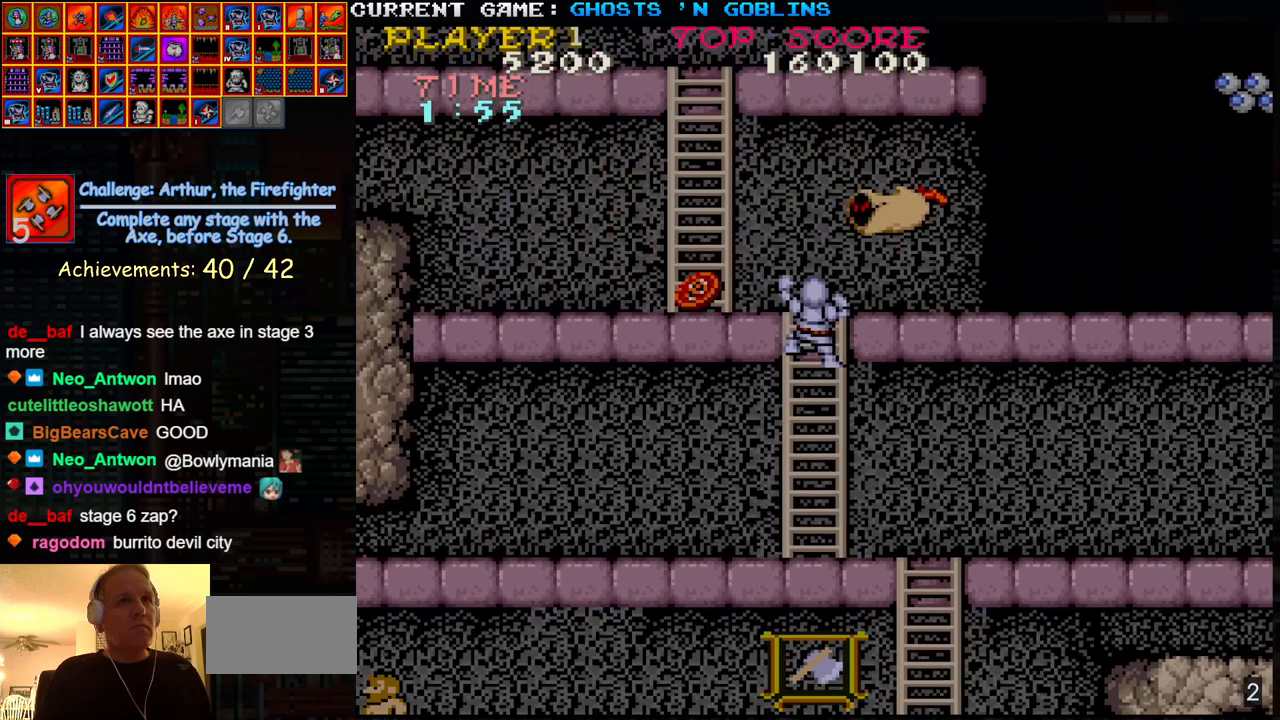
{"dt_ms": 500, "buttons": [], "left_stick": "left", "events": [[417, "left_stick", "left"]]}
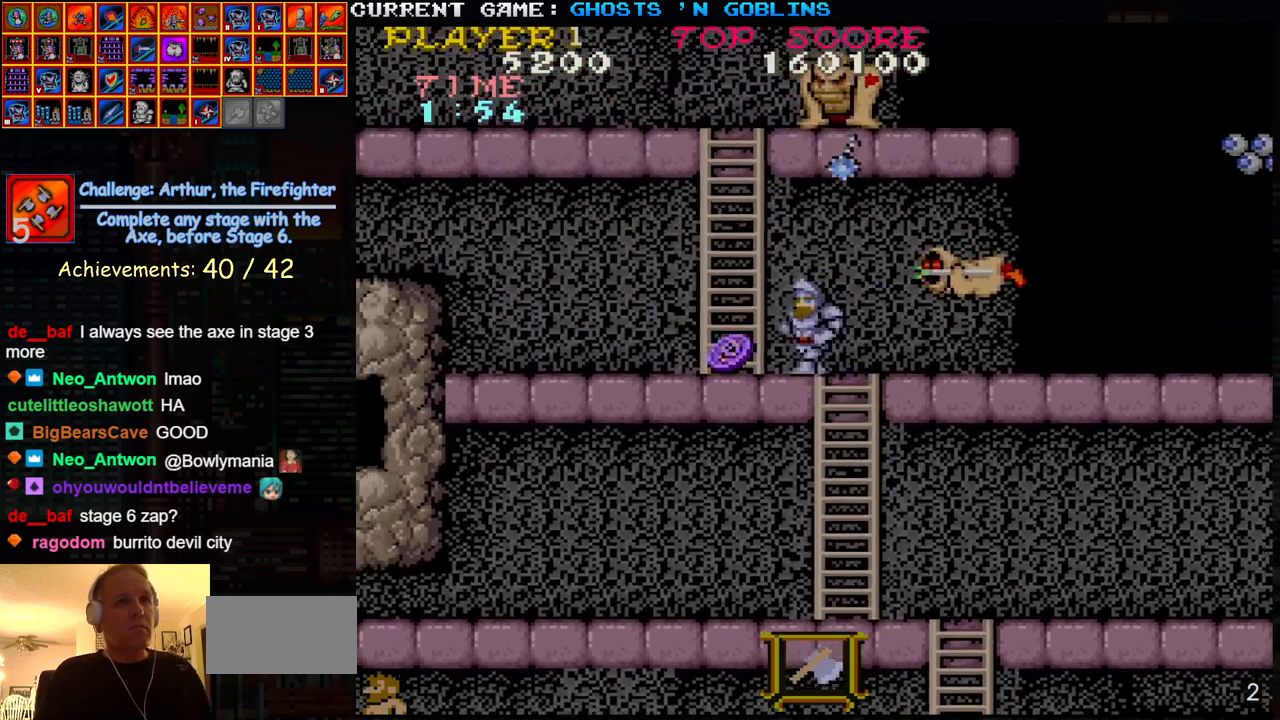
{"dt_ms": 500, "buttons": [], "left_stick": "left", "events": [[133, "left_stick", "right"], [167, "SQUARE", "down"], [217, "left_stick", "center"], [250, "SQUARE", "up"], [283, "left_stick", "left"]]}
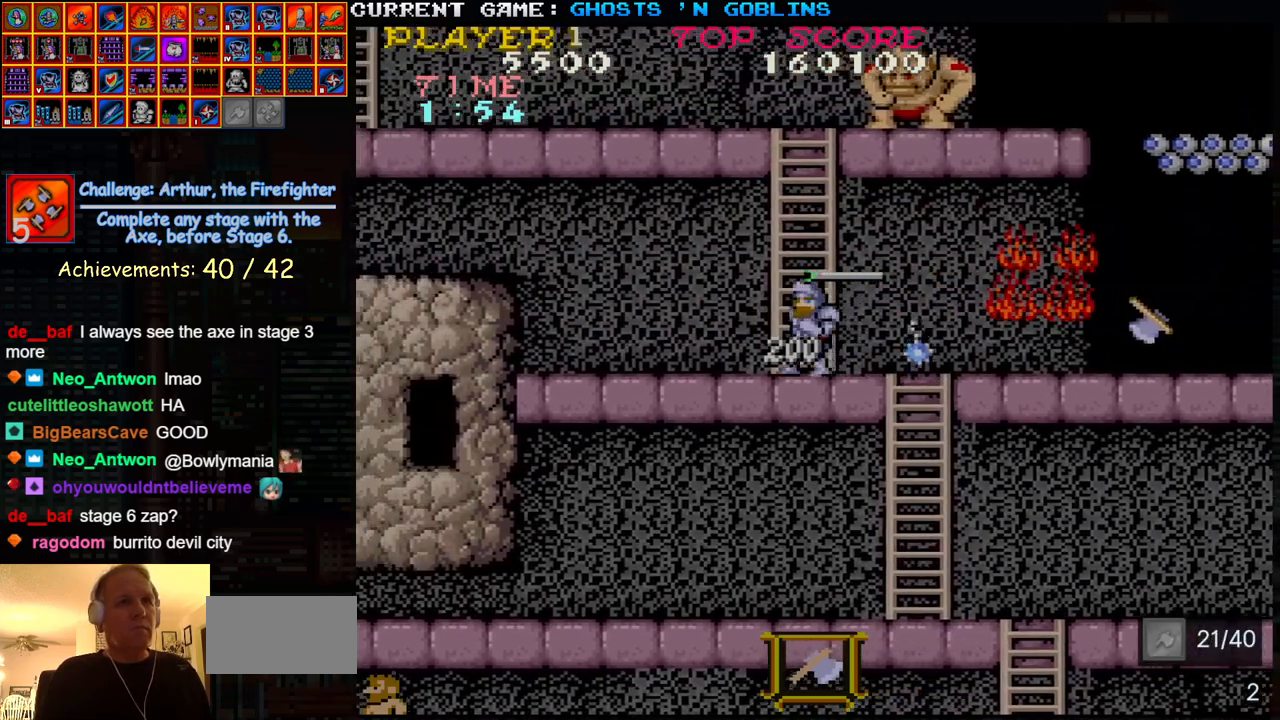
{"dt_ms": 500, "buttons": [], "left_stick": "left", "events": []}
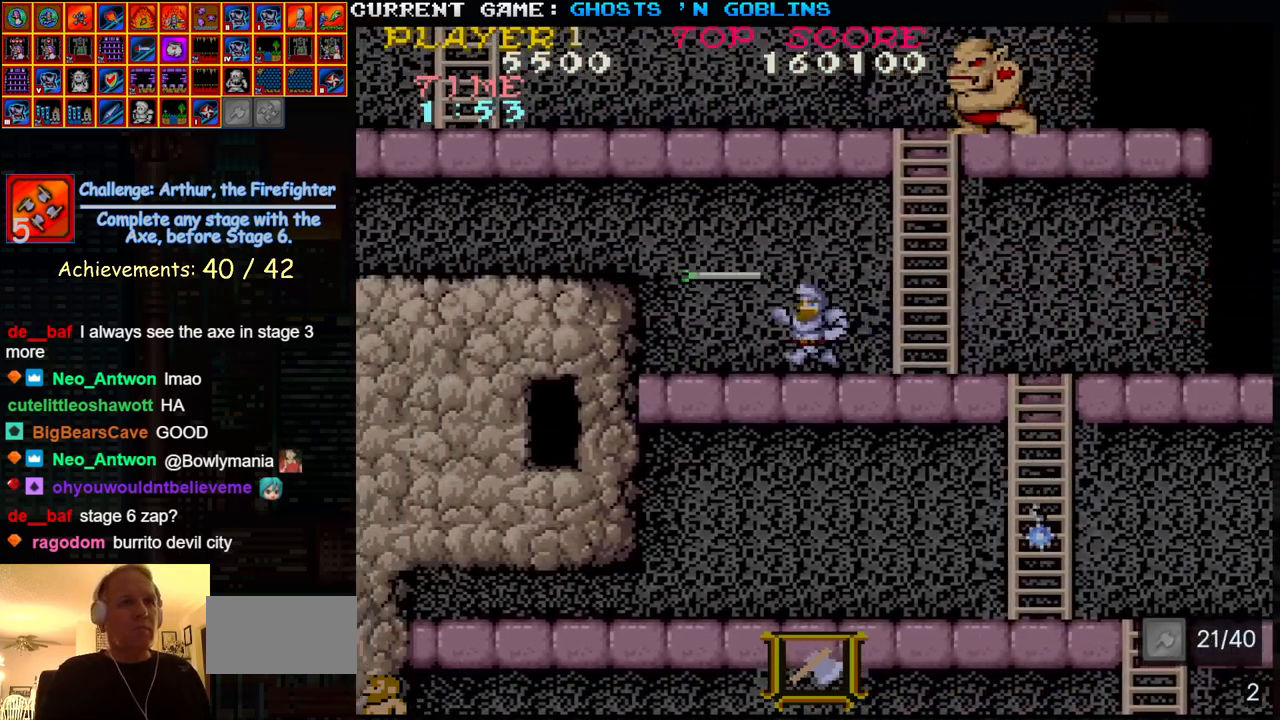
{"dt_ms": 500, "buttons": ["TRIANGLE"], "left_stick": "left", "events": [[483, "TRIANGLE", "down"]]}
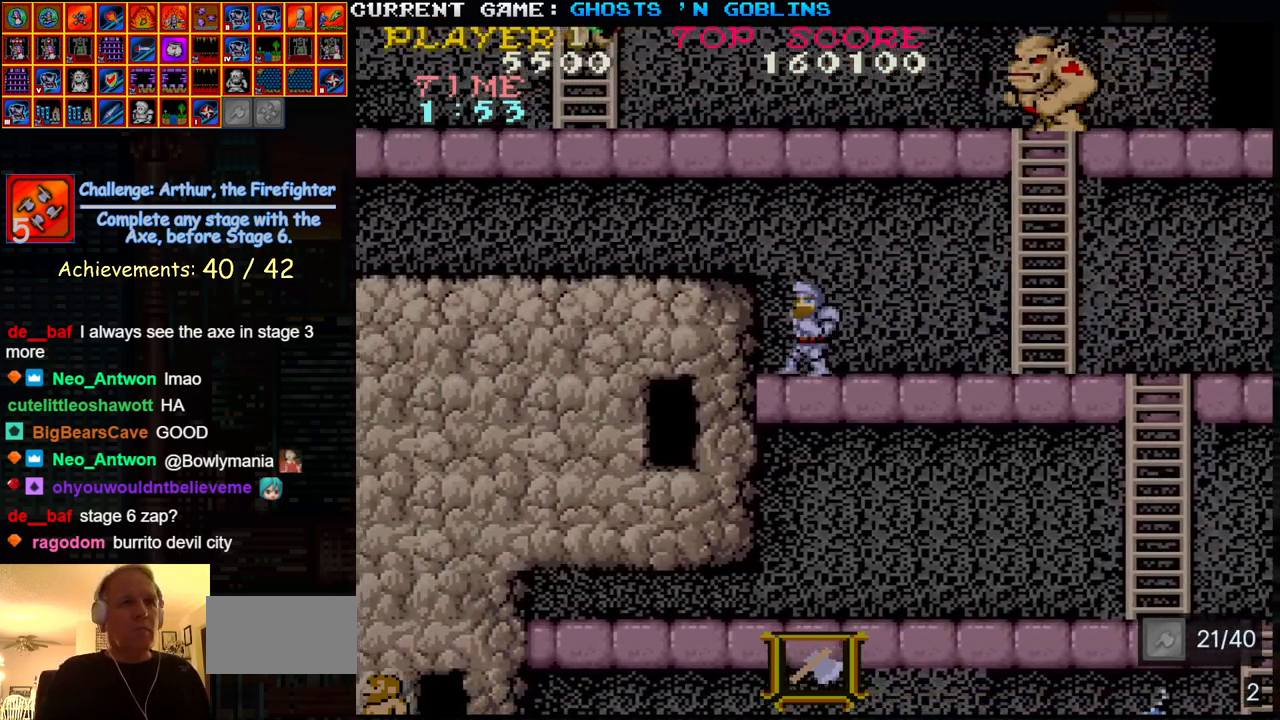
{"dt_ms": 500, "buttons": [], "left_stick": "left", "events": [[267, "TRIANGLE", "up"]]}
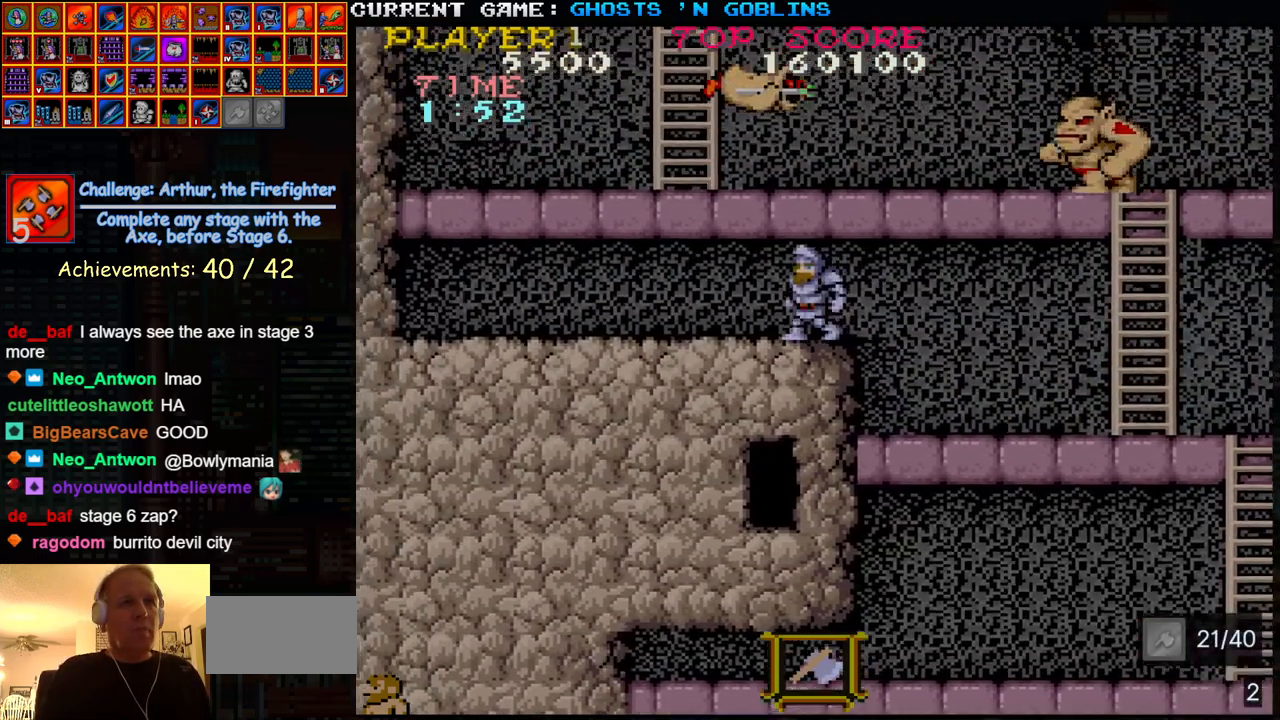
{"dt_ms": 500, "buttons": ["TRIANGLE"], "left_stick": "right", "events": [[350, "TRIANGLE", "down"], [500, "left_stick", "right"]]}
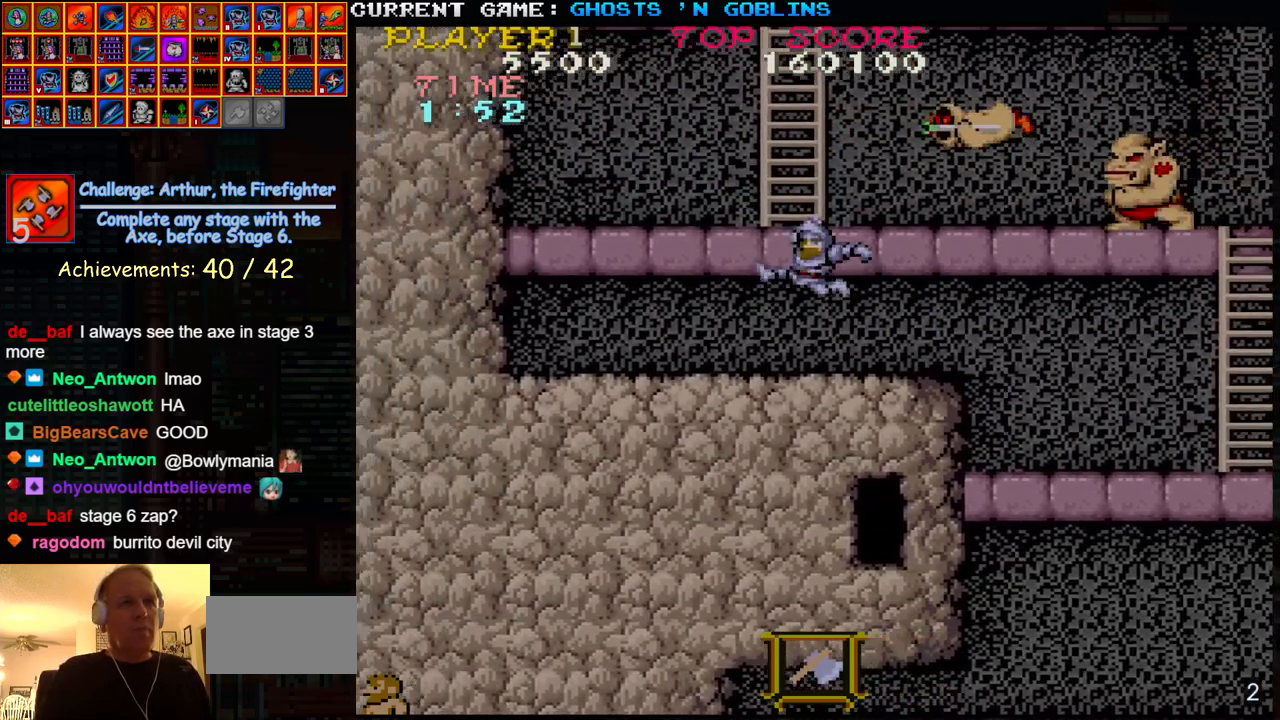
{"dt_ms": 500, "buttons": [], "left_stick": "center", "events": [[17, "TRIANGLE", "up"], [117, "SQUARE", "down"], [117, "left_stick", "center"], [217, "SQUARE", "up"]]}
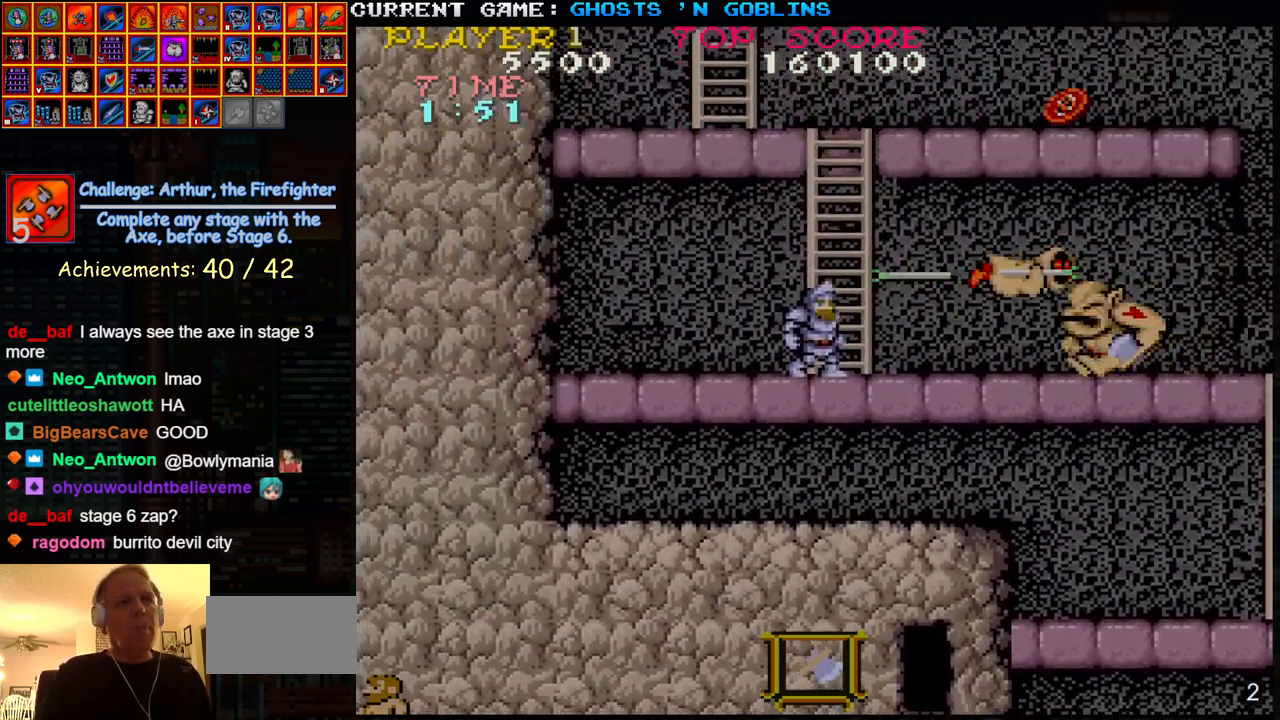
{"dt_ms": 500, "buttons": [], "left_stick": "center", "events": [[67, "SQUARE", "down"], [167, "SQUARE", "up"], [300, "SQUARE", "down"], [367, "SQUARE", "up"]]}
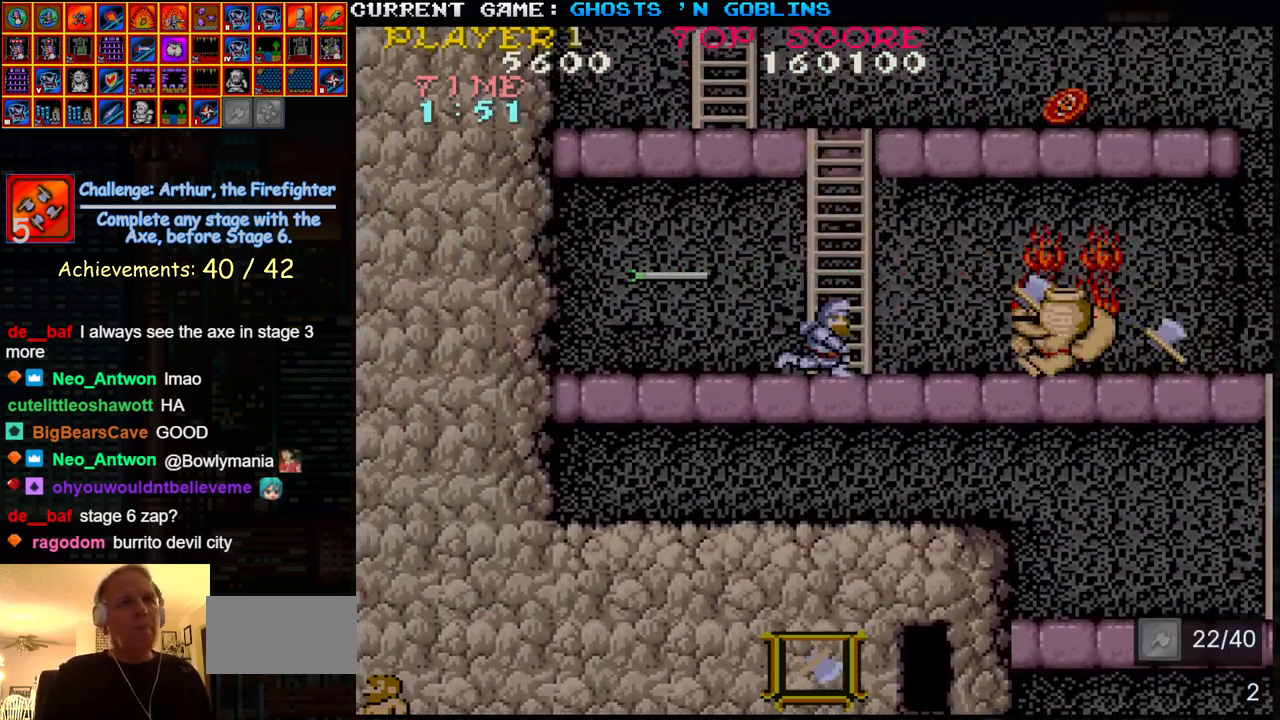
{"dt_ms": 500, "buttons": ["SQUARE"], "left_stick": "center", "events": [[33, "SQUARE", "down"], [117, "SQUARE", "up"], [267, "SQUARE", "down"], [350, "SQUARE", "up"], [500, "SQUARE", "down"]]}
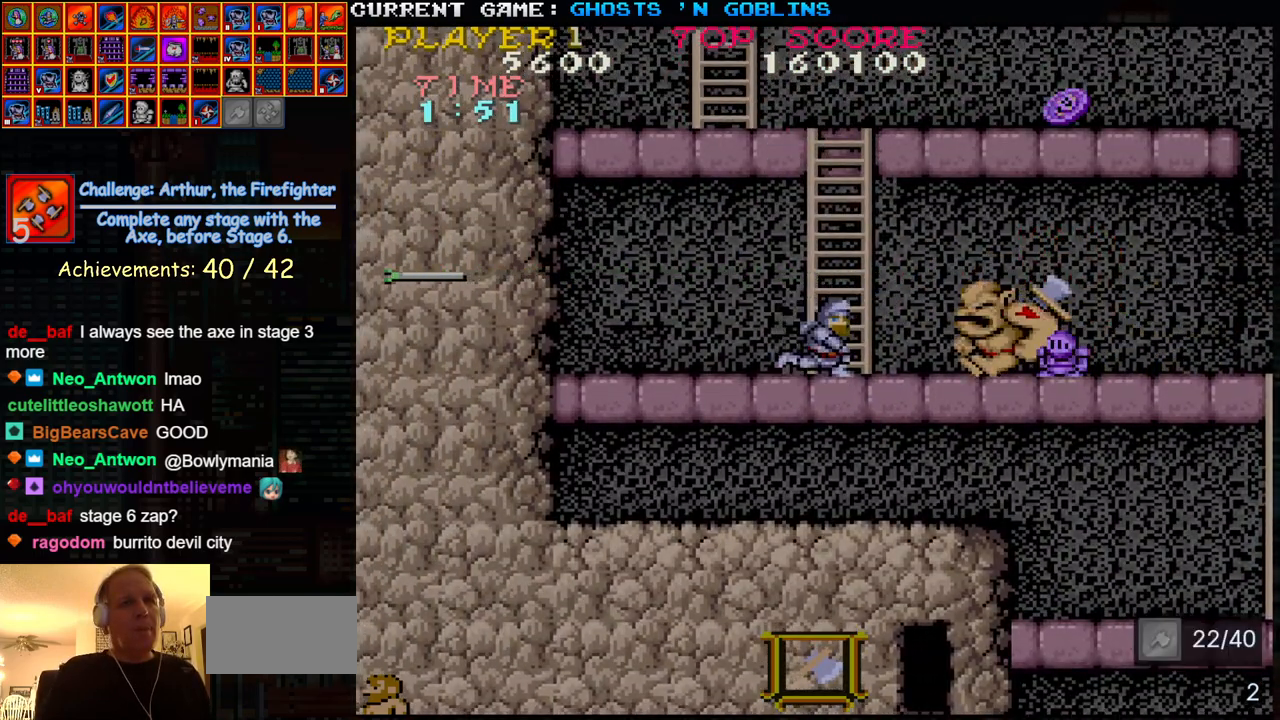
{"dt_ms": 500, "buttons": ["SQUARE"], "left_stick": "right", "events": [[50, "SQUARE", "up"], [283, "left_stick", "left"], [450, "left_stick", "right"], [467, "SQUARE", "down"]]}
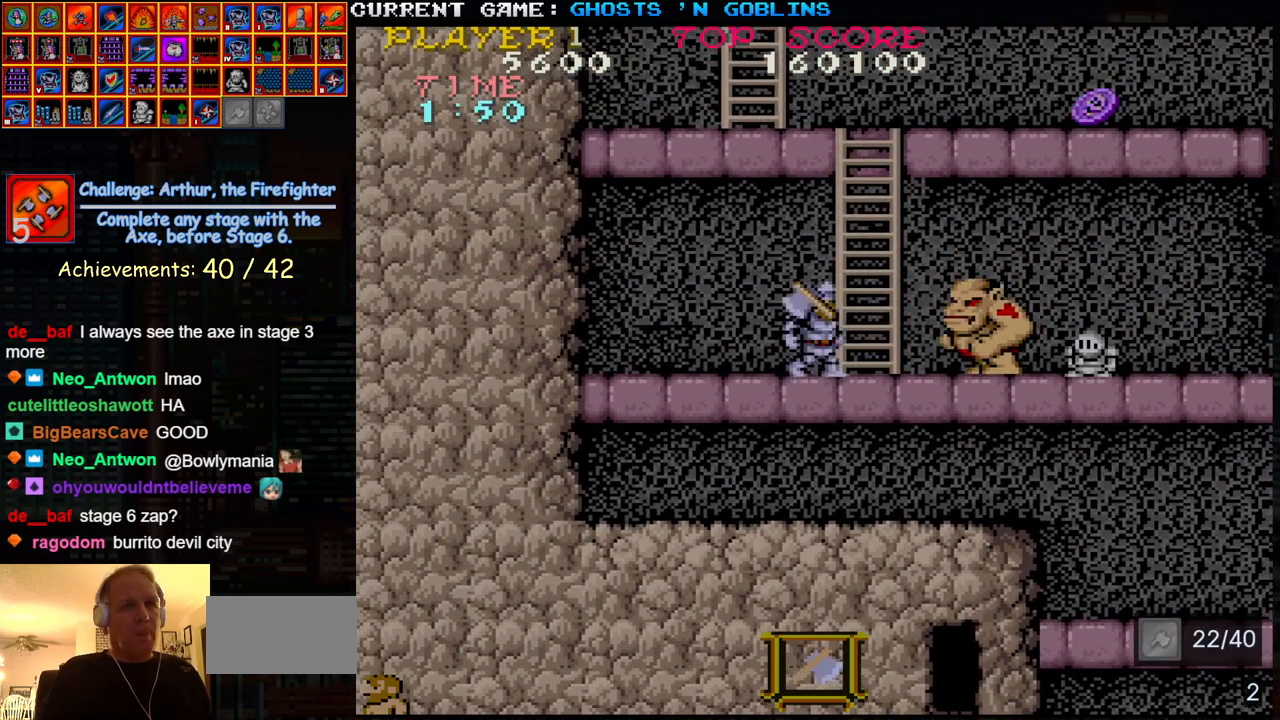
{"dt_ms": 500, "buttons": [], "left_stick": "left"}
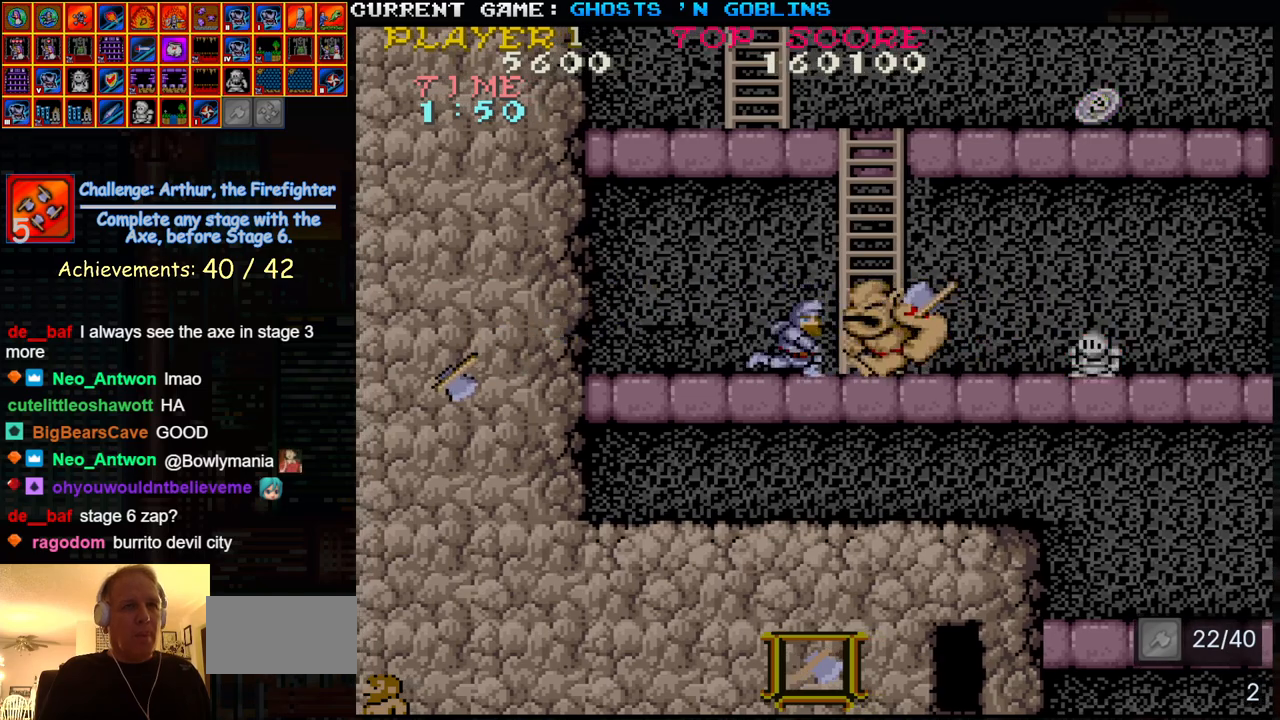
{"dt_ms": 500, "buttons": [], "left_stick": "left", "events": [[300, "left_stick", "right"], [333, "SQUARE", "down"], [400, "left_stick", "center"], [417, "SQUARE", "up"], [450, "left_stick", "left"]]}
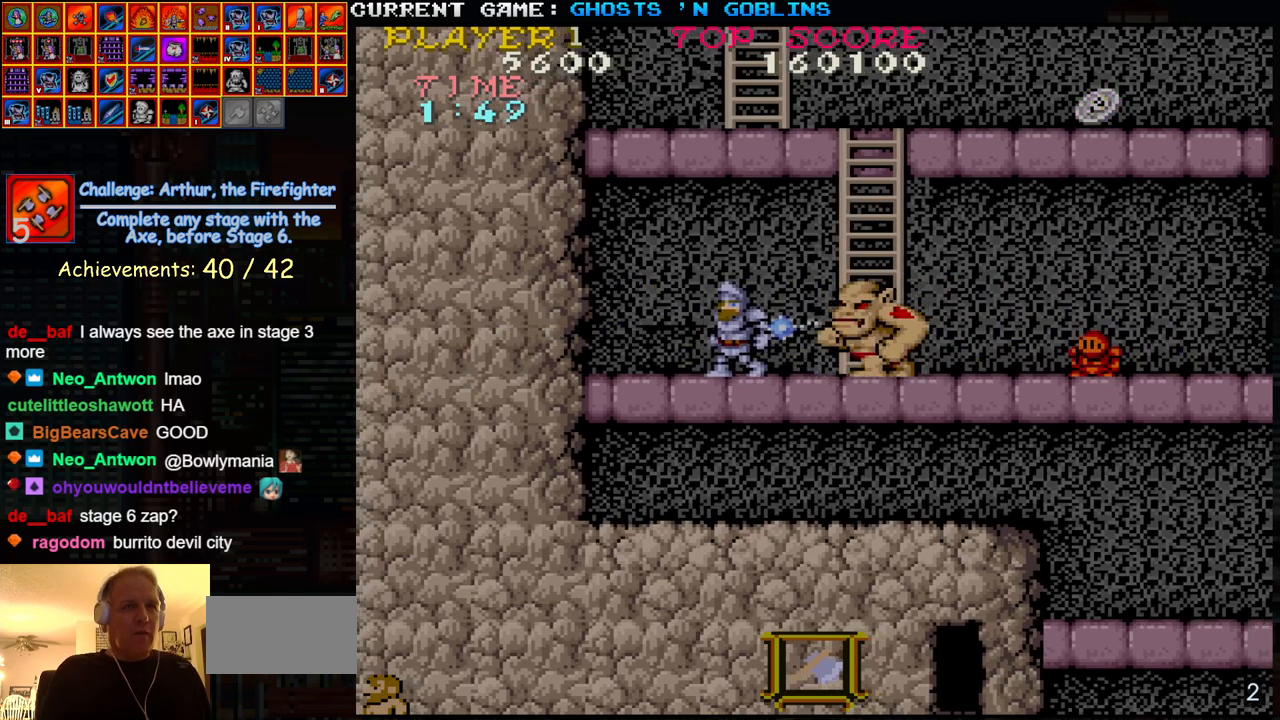
{"dt_ms": 500, "buttons": [], "left_stick": "center", "events": [[133, "TRIANGLE", "down"], [317, "TRIANGLE", "up"], [467, "left_stick", "center"]]}
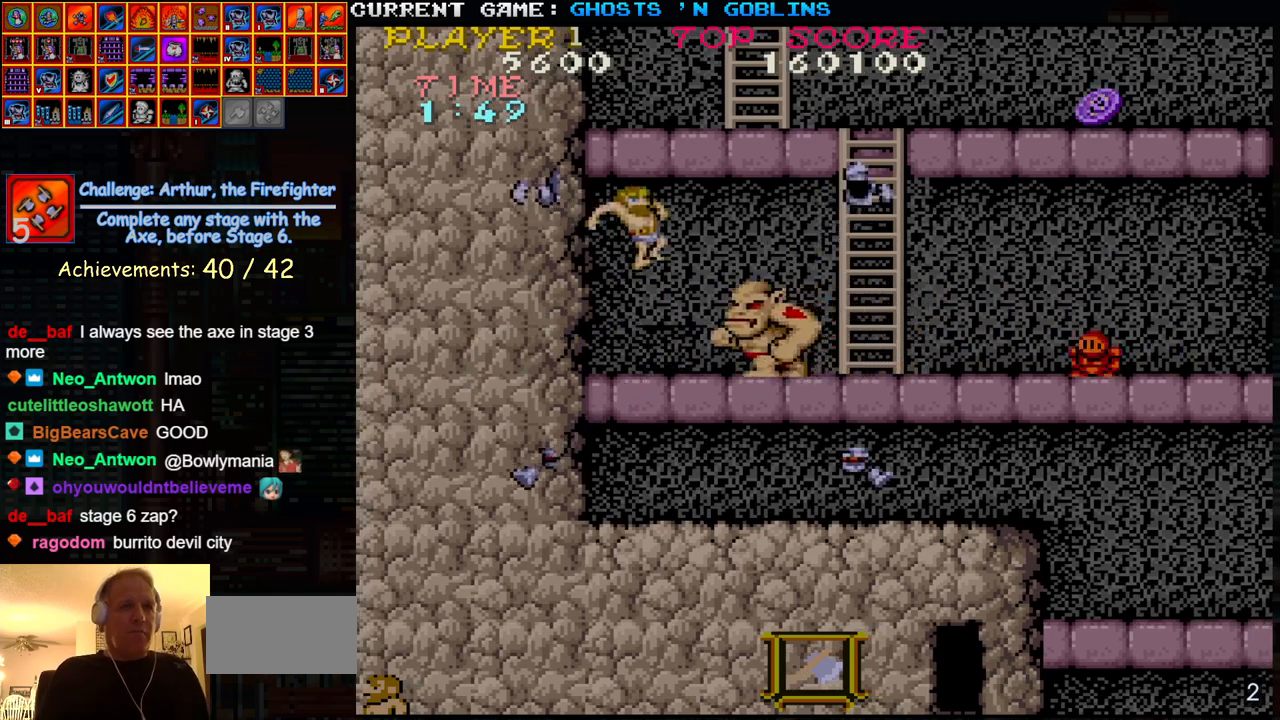
{"dt_ms": 500, "buttons": [], "left_stick": "right"}